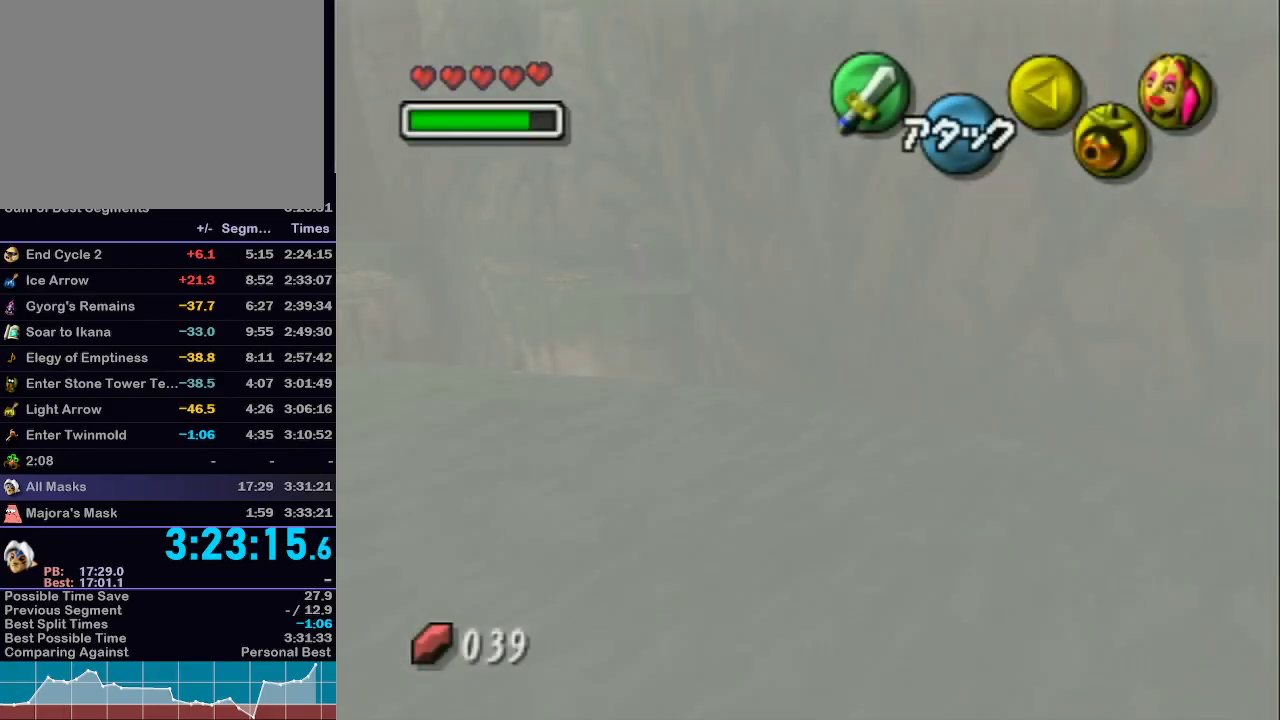
Gameplay with a controller (Nintendo layout); each line is a JSON object with the inputs held at the frame after it. "events" lists button and stick changes between this image and that frame as [ms after this image, input, new state], when the widget could be followed in between. Not read: L3 R3.
{"buttons": [], "left_stick": "left", "right_stick": "center", "events": [[67, "left_stick", "left"]]}
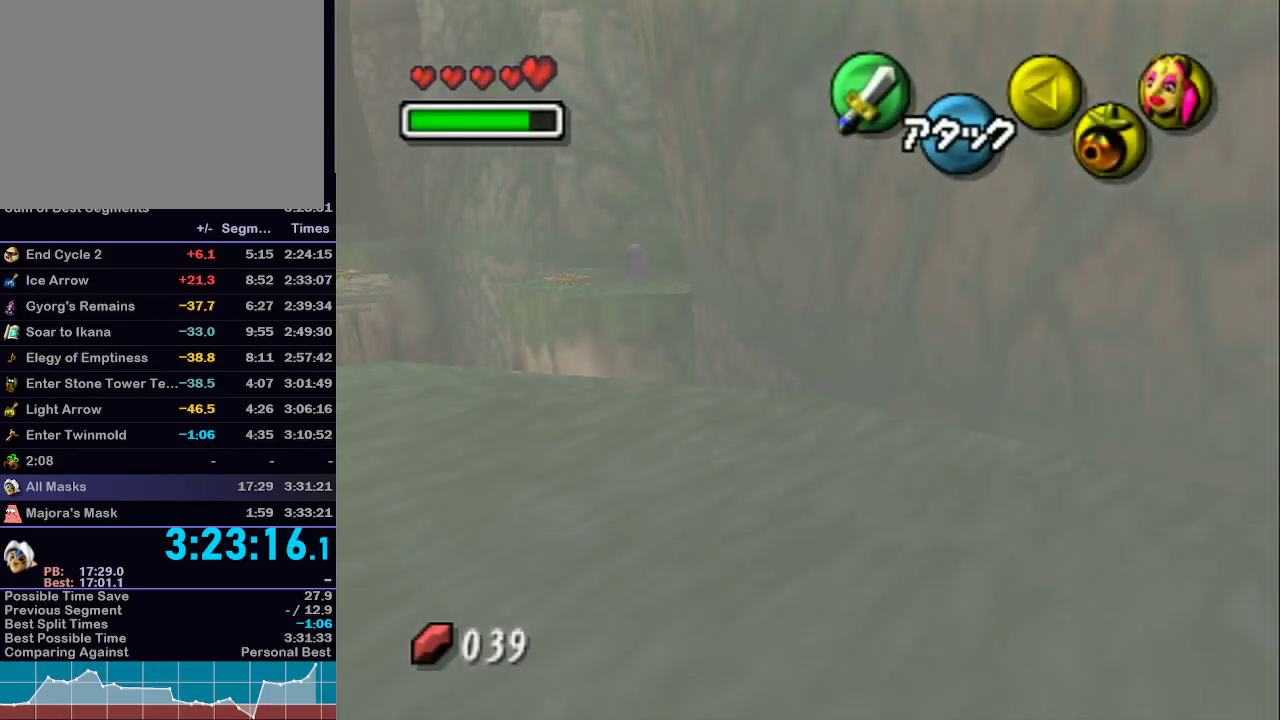
{"buttons": [], "left_stick": "left", "right_stick": "center", "events": []}
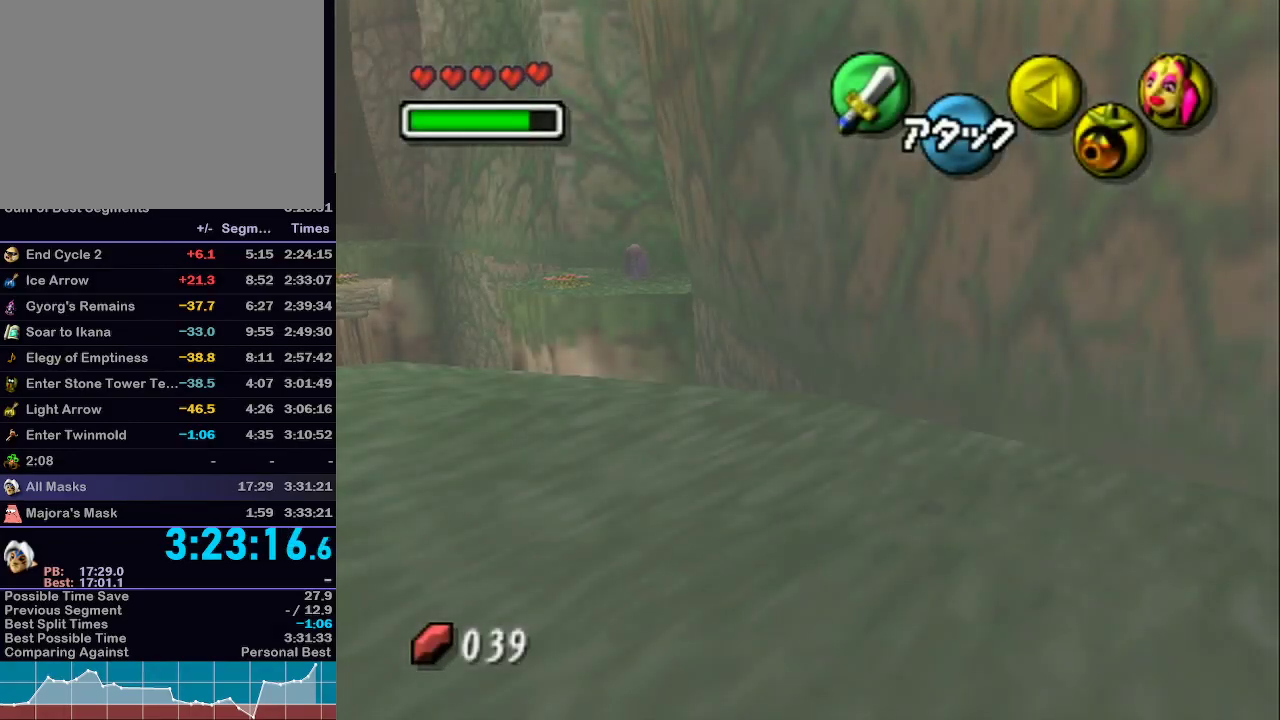
{"buttons": ["Z"], "left_stick": "left", "right_stick": "center", "events": [[17, "Z", "down"], [133, "Z", "up"], [167, "Z", "down"], [250, "Z", "up"], [283, "Z", "down"], [317, "Z", "up"], [383, "Z", "down"]]}
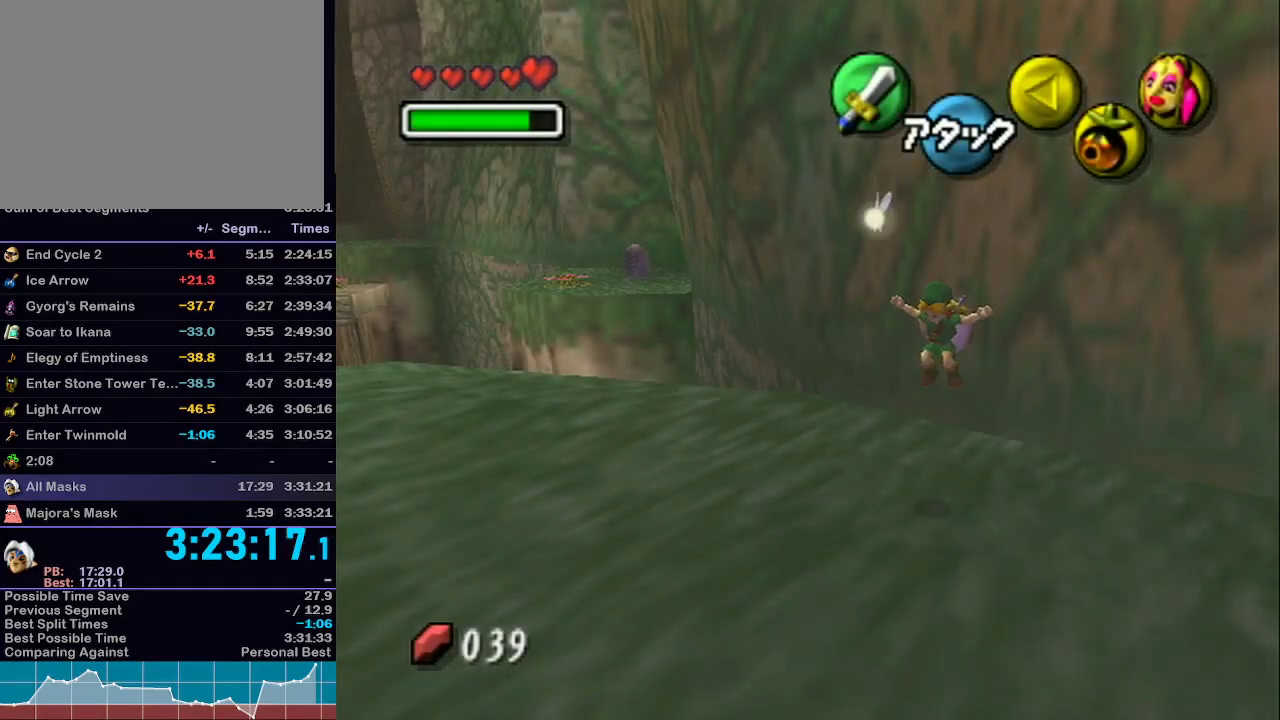
{"buttons": [], "left_stick": "left", "right_stick": "center", "events": [[50, "Z", "up"], [117, "Z", "down"], [167, "Z", "up"], [233, "Z", "down"], [283, "Z", "up"], [383, "Z", "down"], [450, "Z", "up"]]}
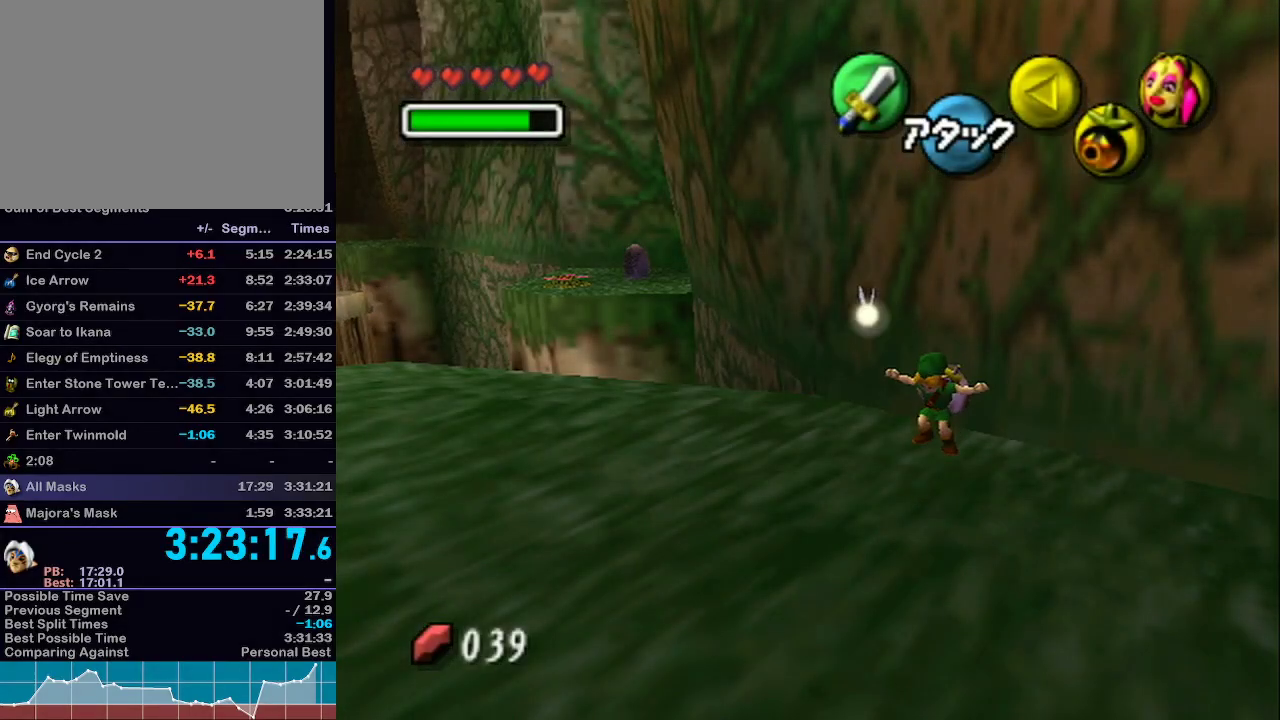
{"buttons": [], "left_stick": "left", "right_stick": "center", "events": [[50, "Z", "down"], [67, "Z", "up"]]}
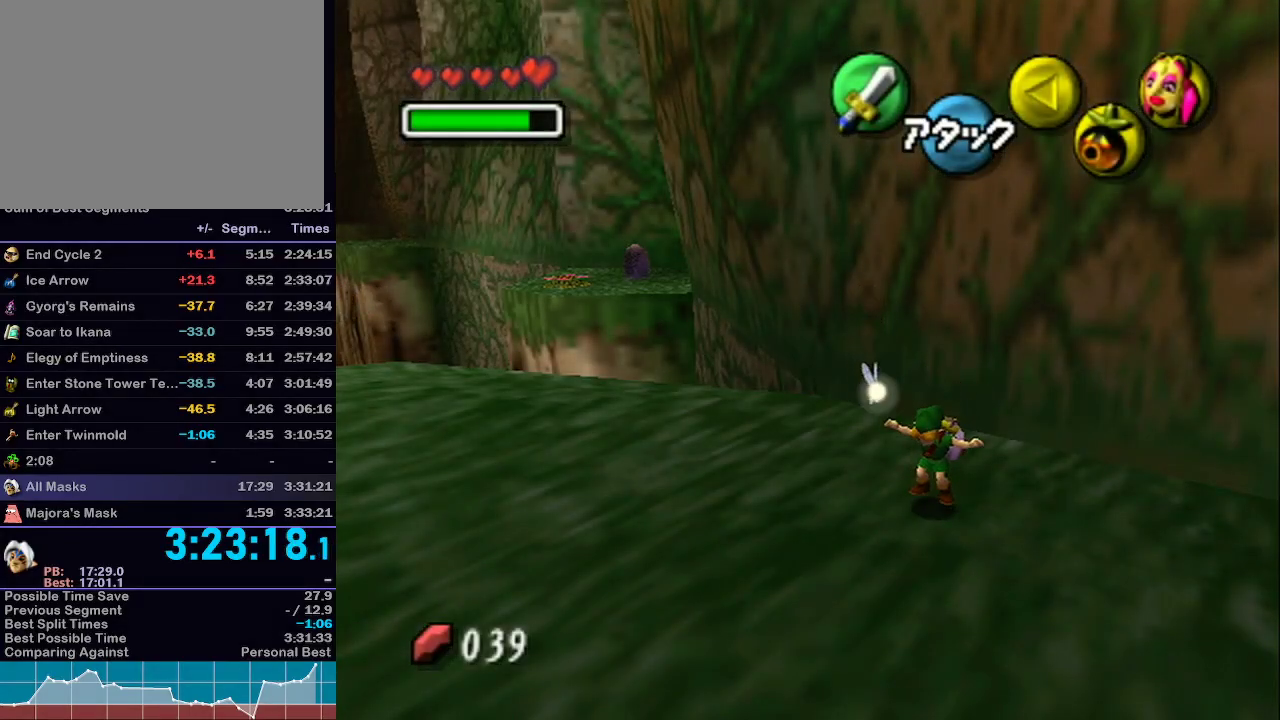
{"buttons": ["Z"], "left_stick": "left", "right_stick": "center", "events": [[333, "Z", "down"], [383, "Z", "up"], [450, "Z", "down"]]}
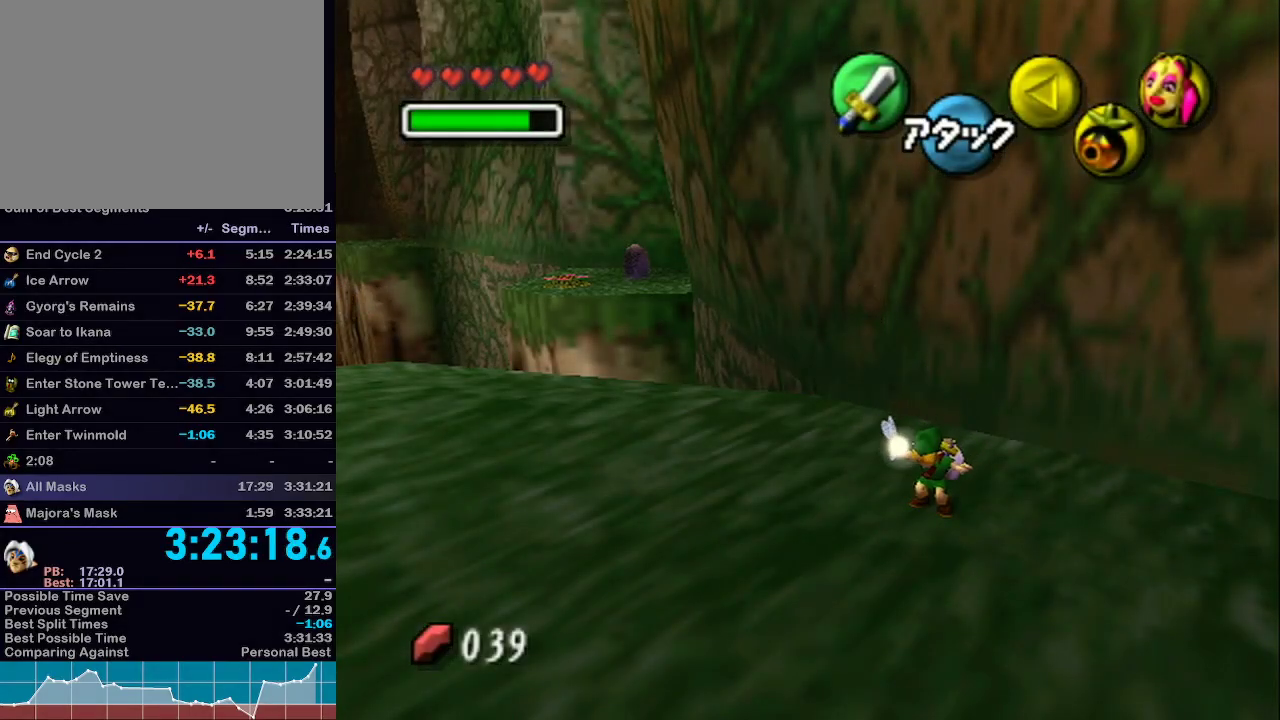
{"buttons": ["Z"], "left_stick": "left", "right_stick": "center", "events": [[50, "Z", "up"], [100, "Z", "down"], [167, "Z", "up"], [233, "Z", "down"], [283, "Z", "up"], [350, "Z", "down"], [450, "Z", "up"], [483, "Z", "down"]]}
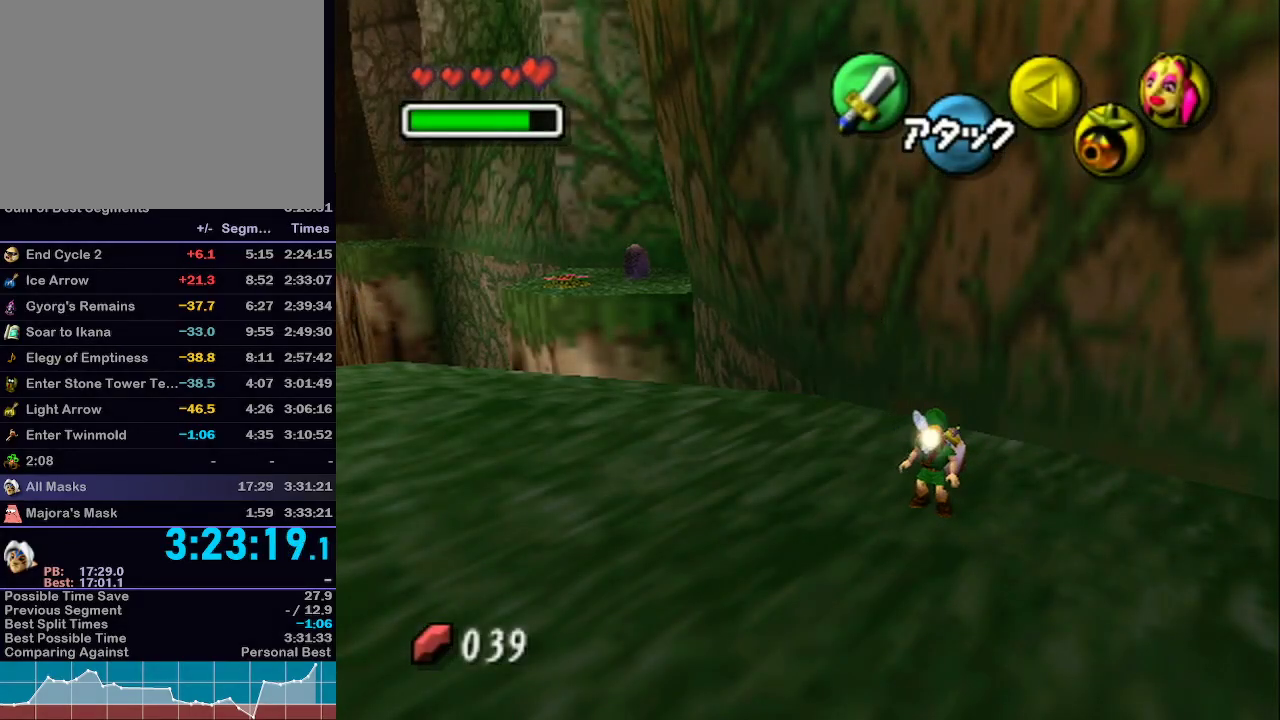
{"buttons": [], "left_stick": "left", "right_stick": "center", "events": [[50, "Z", "up"], [150, "Z", "down"], [167, "Z", "up"], [250, "Z", "down"], [317, "Z", "up"], [383, "Z", "down"], [483, "Z", "up"]]}
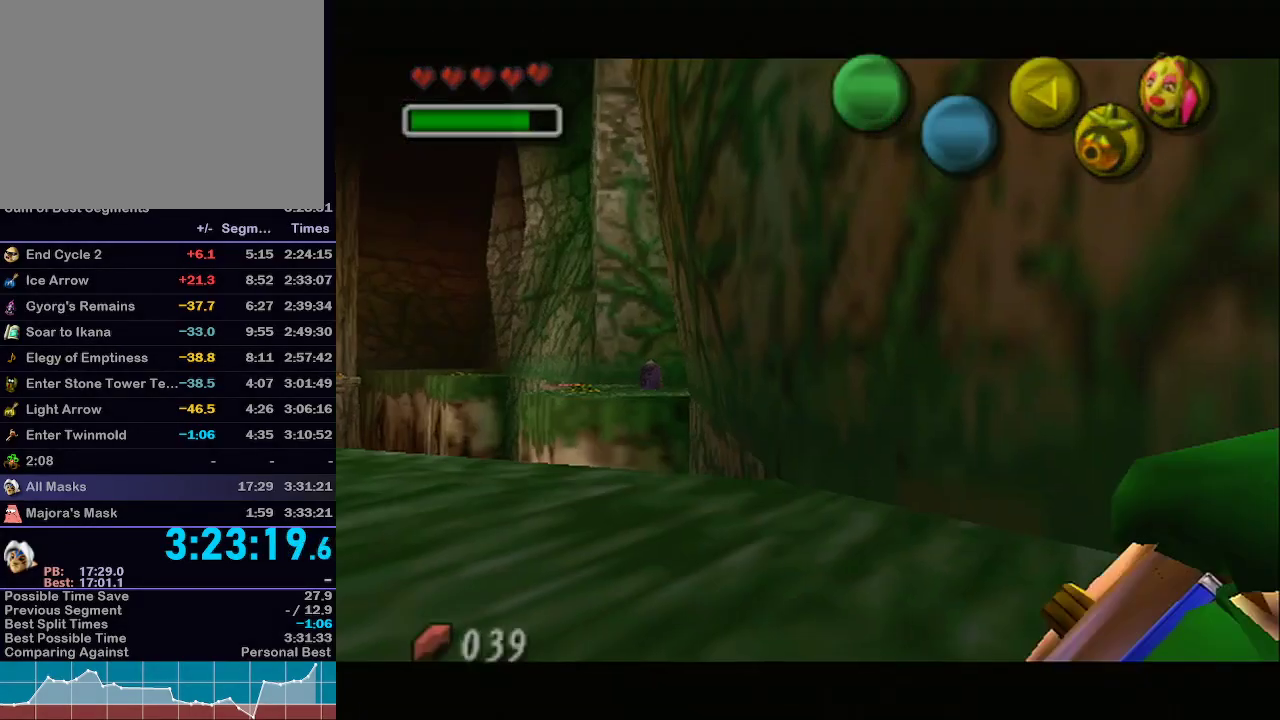
{"buttons": [], "left_stick": "left", "right_stick": "center", "events": [[33, "Z", "down"], [100, "Z", "up"], [167, "Z", "down"], [250, "Z", "up"]]}
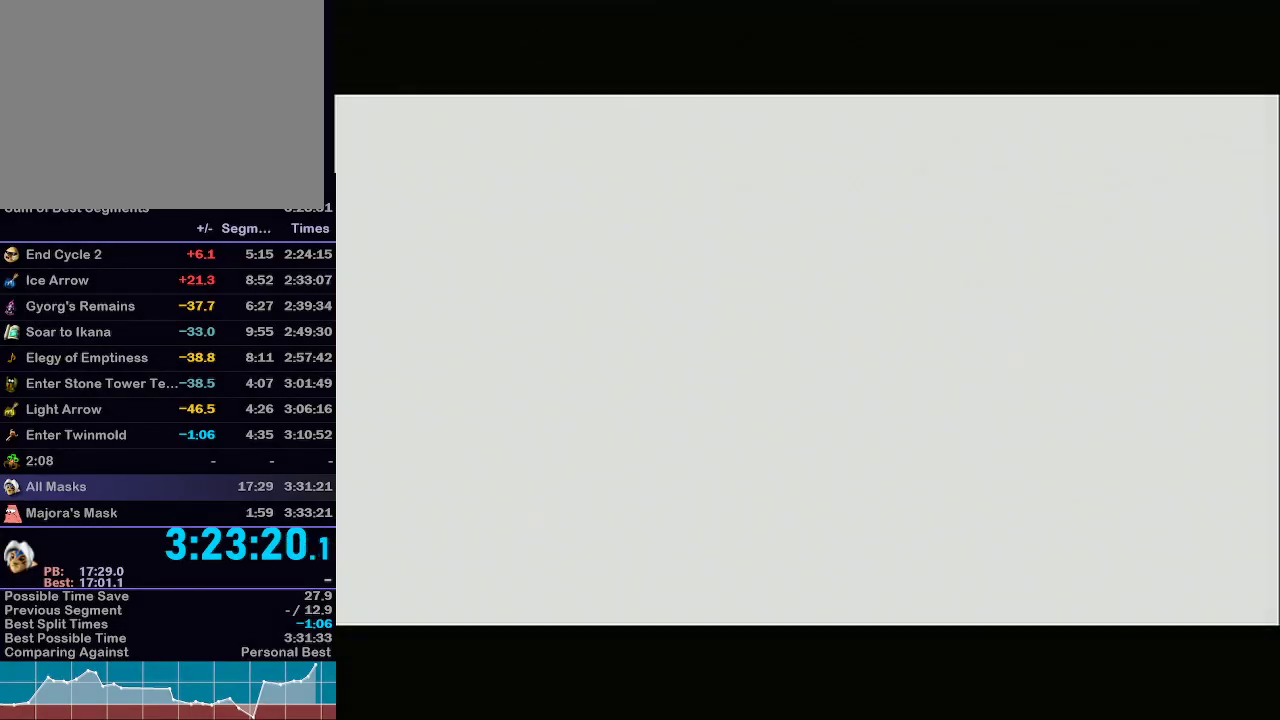
{"buttons": [], "left_stick": "left", "right_stick": "center", "events": []}
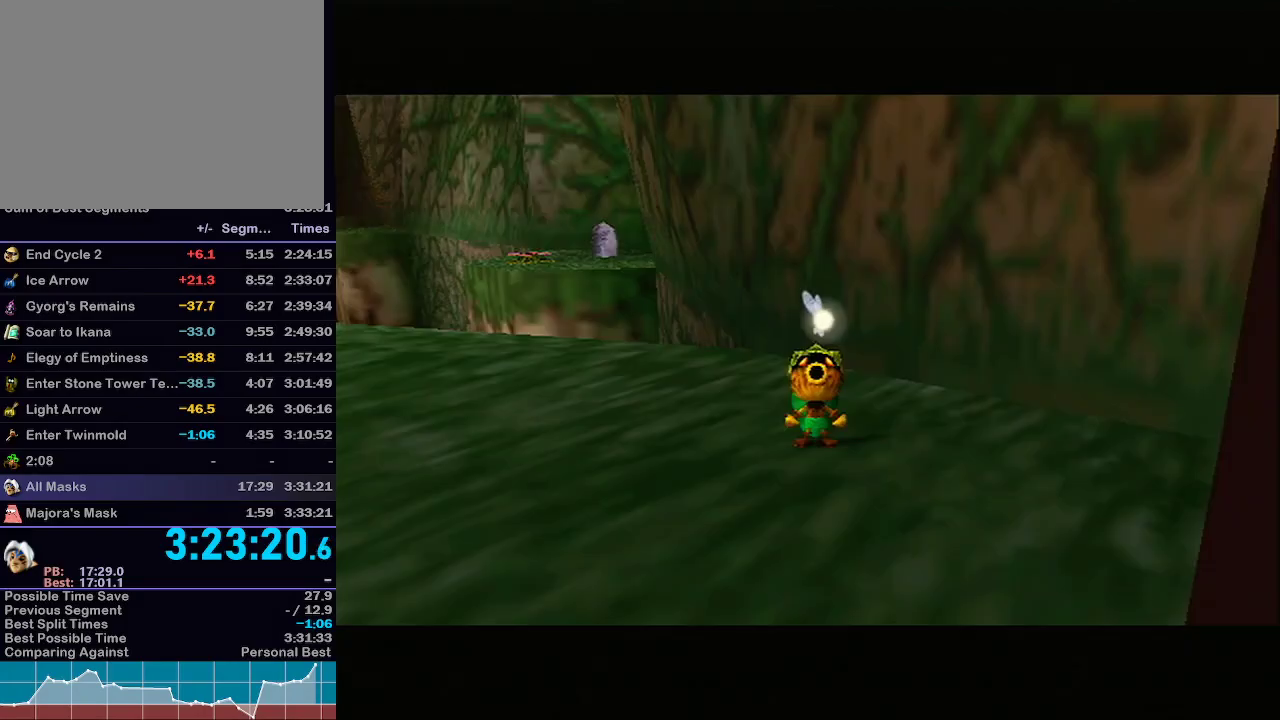
{"buttons": ["A"], "left_stick": "up-left", "right_stick": "center", "events": [[17, "left_stick", "up-left"], [283, "A", "down"], [383, "A", "up"], [417, "A", "down"]]}
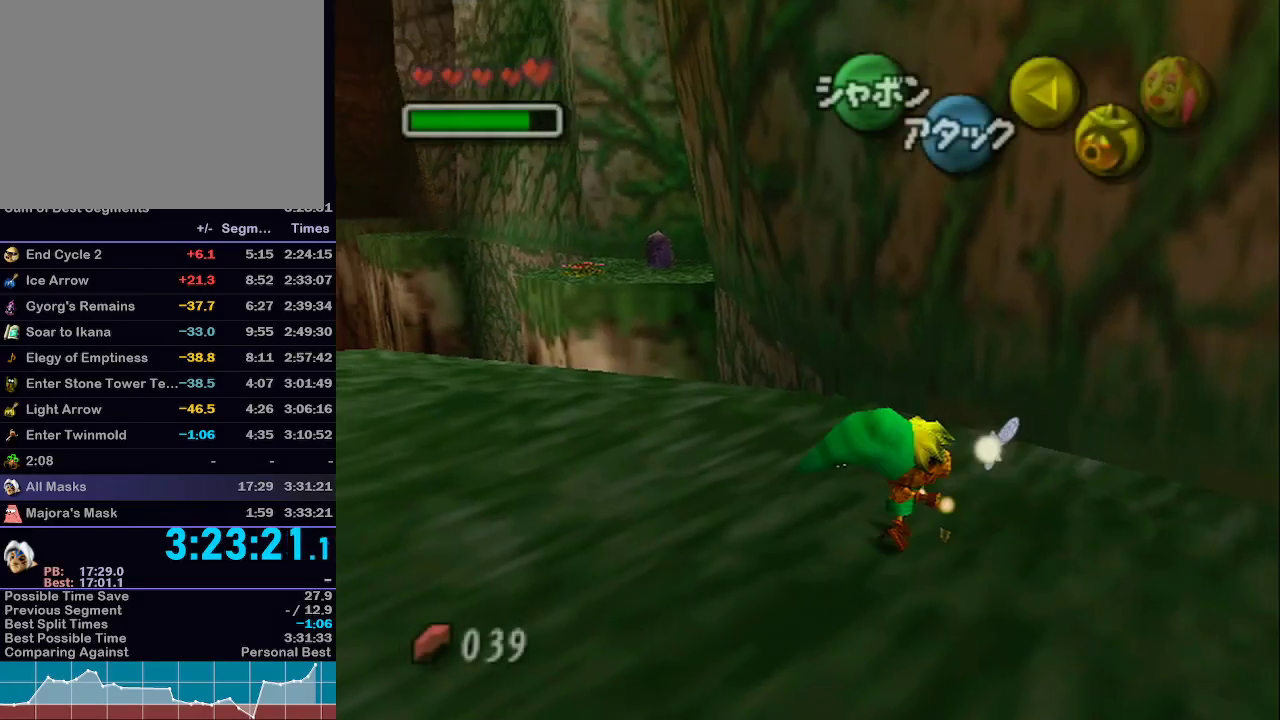
{"buttons": [], "left_stick": "up-left", "right_stick": "center", "events": [[50, "A", "up"]]}
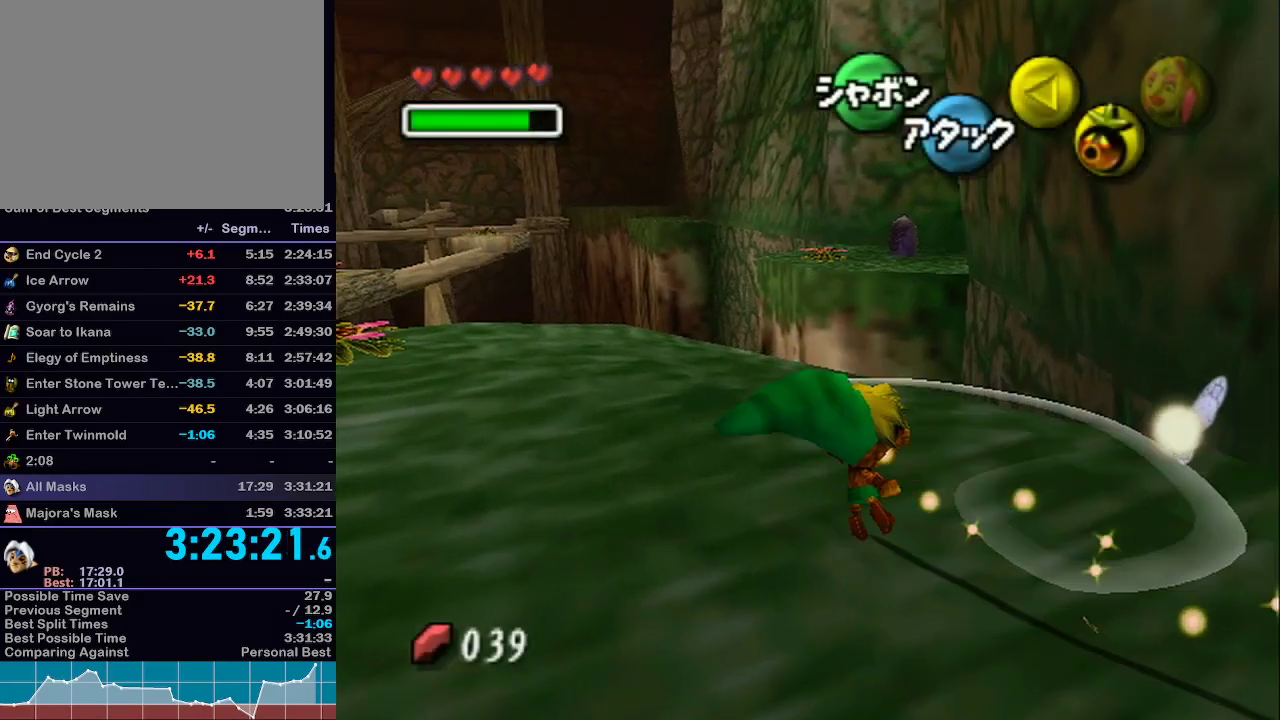
{"buttons": ["A"], "left_stick": "up-left", "right_stick": "center", "events": [[133, "A", "down"], [217, "A", "up"], [283, "A", "down"], [383, "A", "up"], [450, "A", "down"]]}
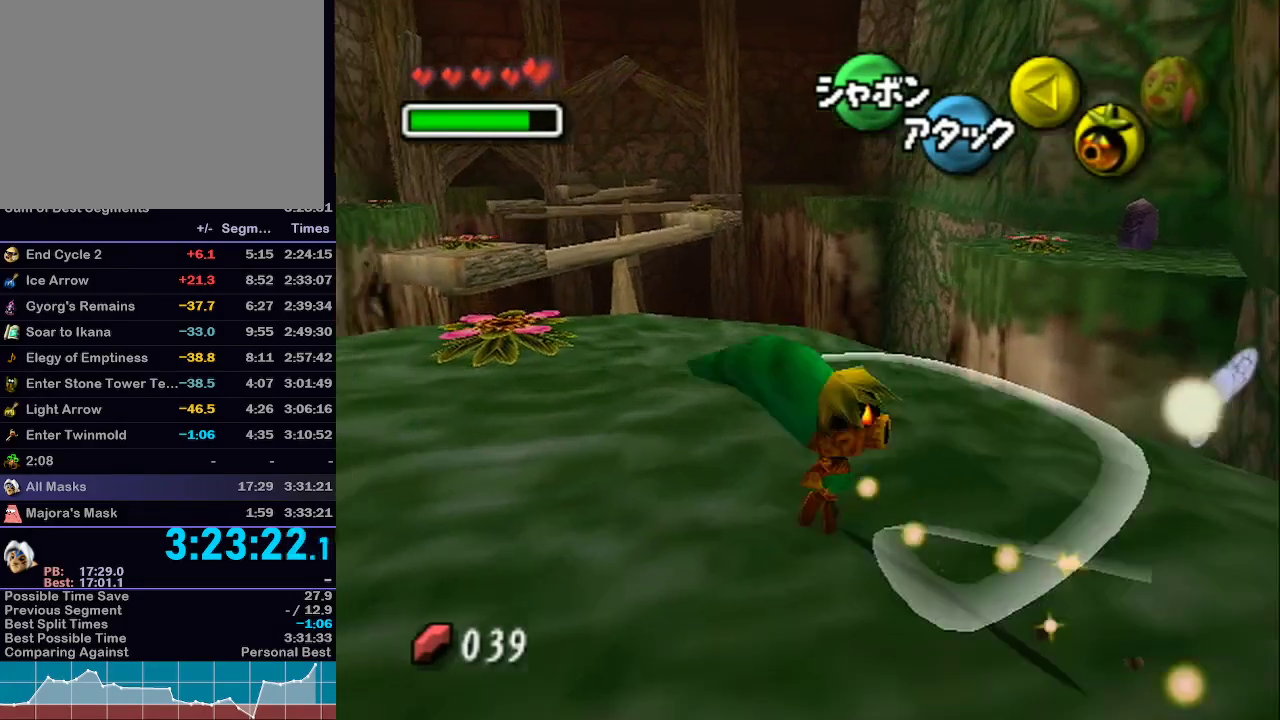
{"buttons": [], "left_stick": "up-left", "right_stick": "center", "events": [[33, "A", "up"]]}
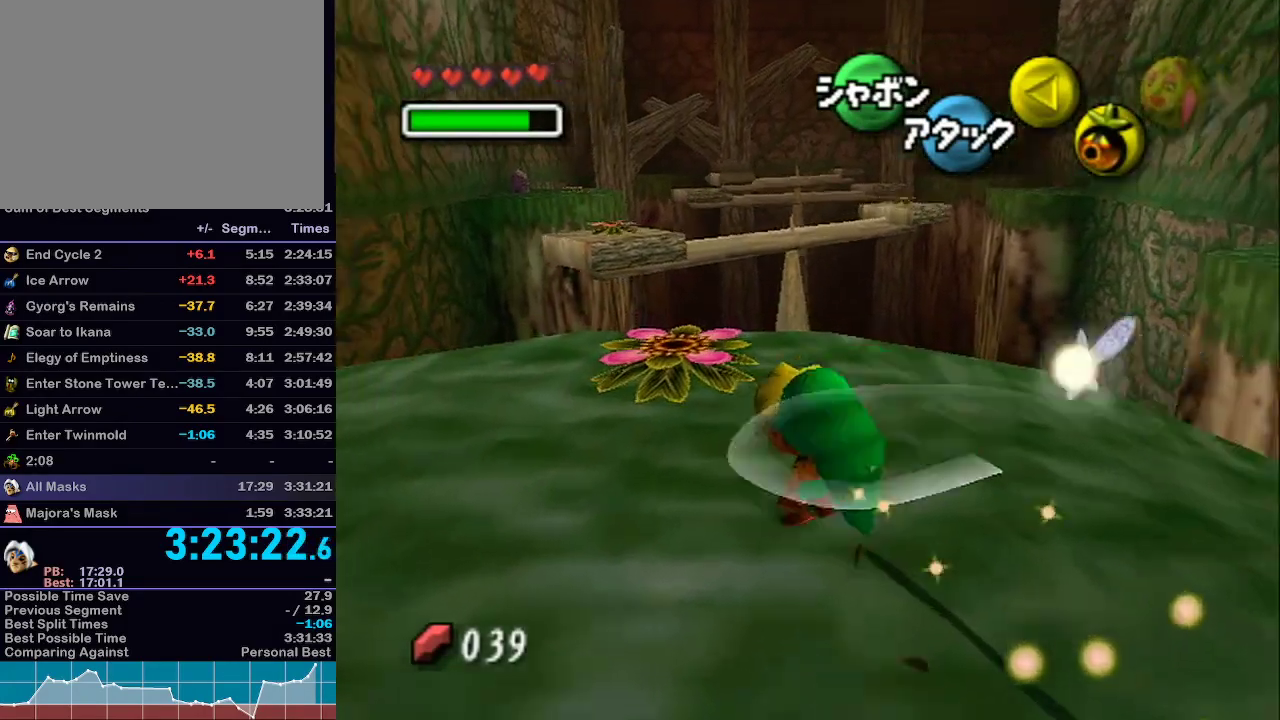
{"buttons": [], "left_stick": "up", "right_stick": "center", "events": [[200, "left_stick", "up"]]}
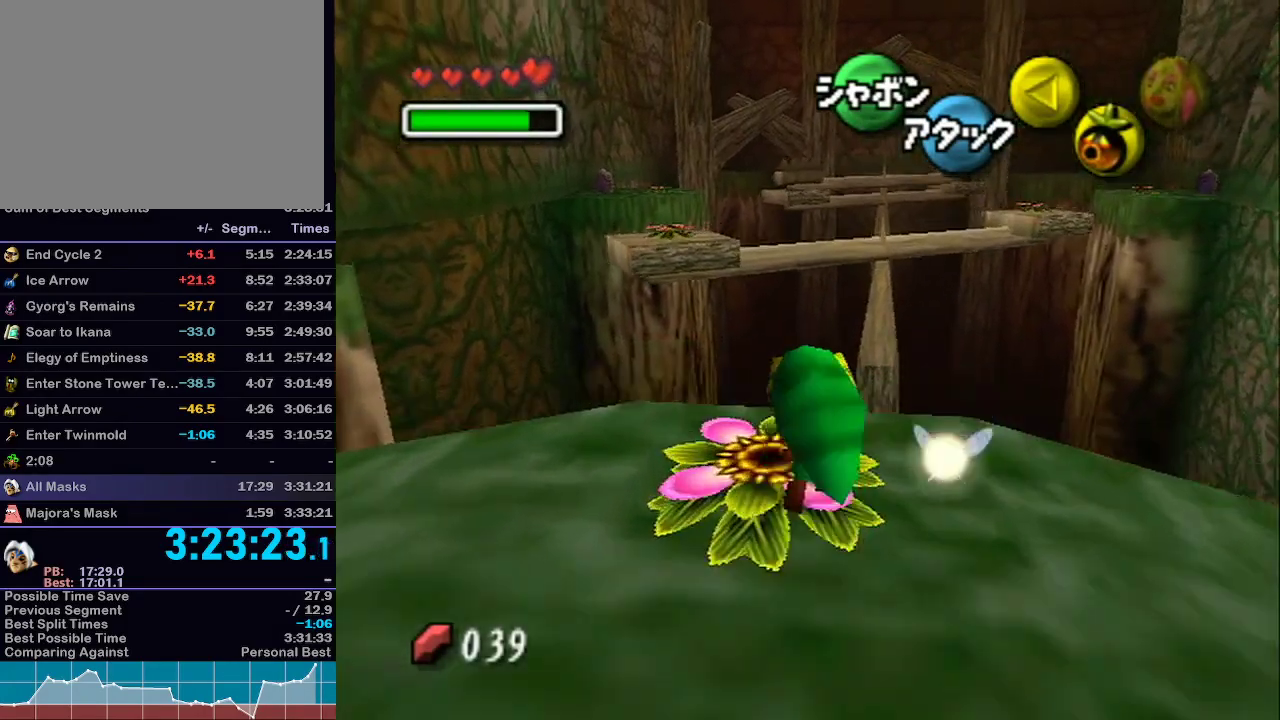
{"buttons": ["A"], "left_stick": "up", "right_stick": "center", "events": [[17, "A", "down"]]}
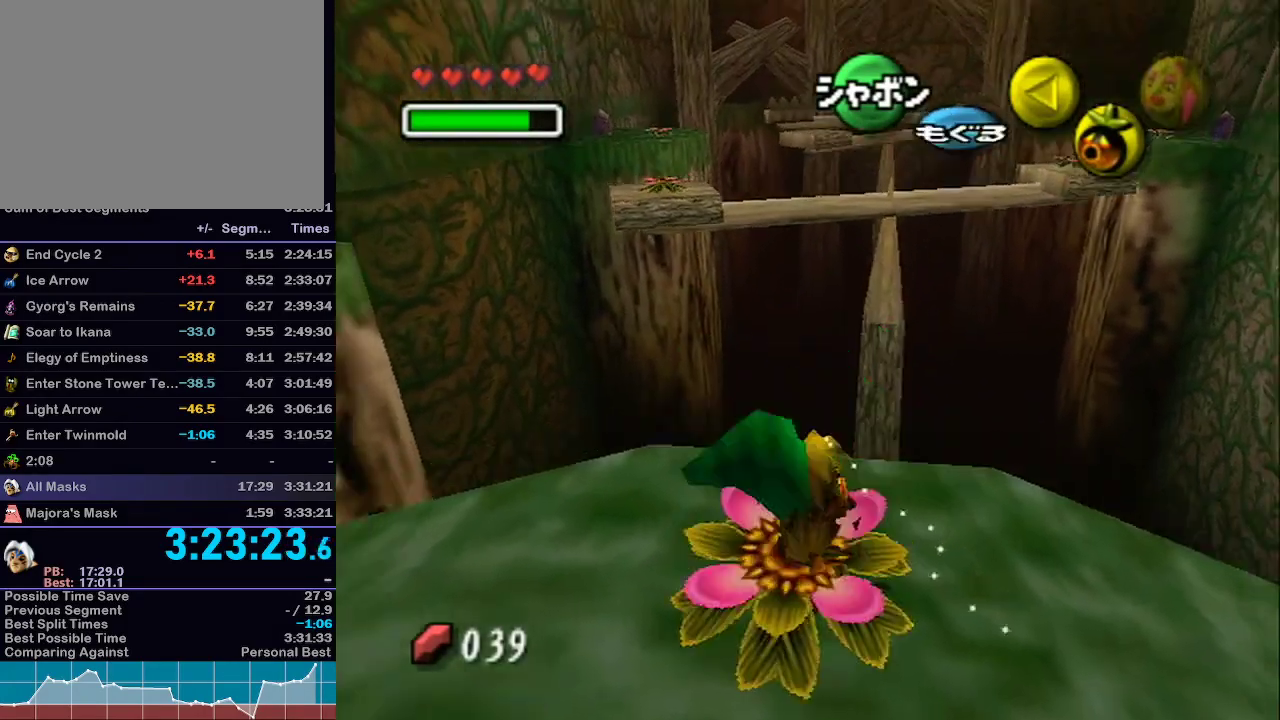
{"buttons": ["A", "L1"], "left_stick": "up", "right_stick": "center", "events": [[167, "L1", "down"]]}
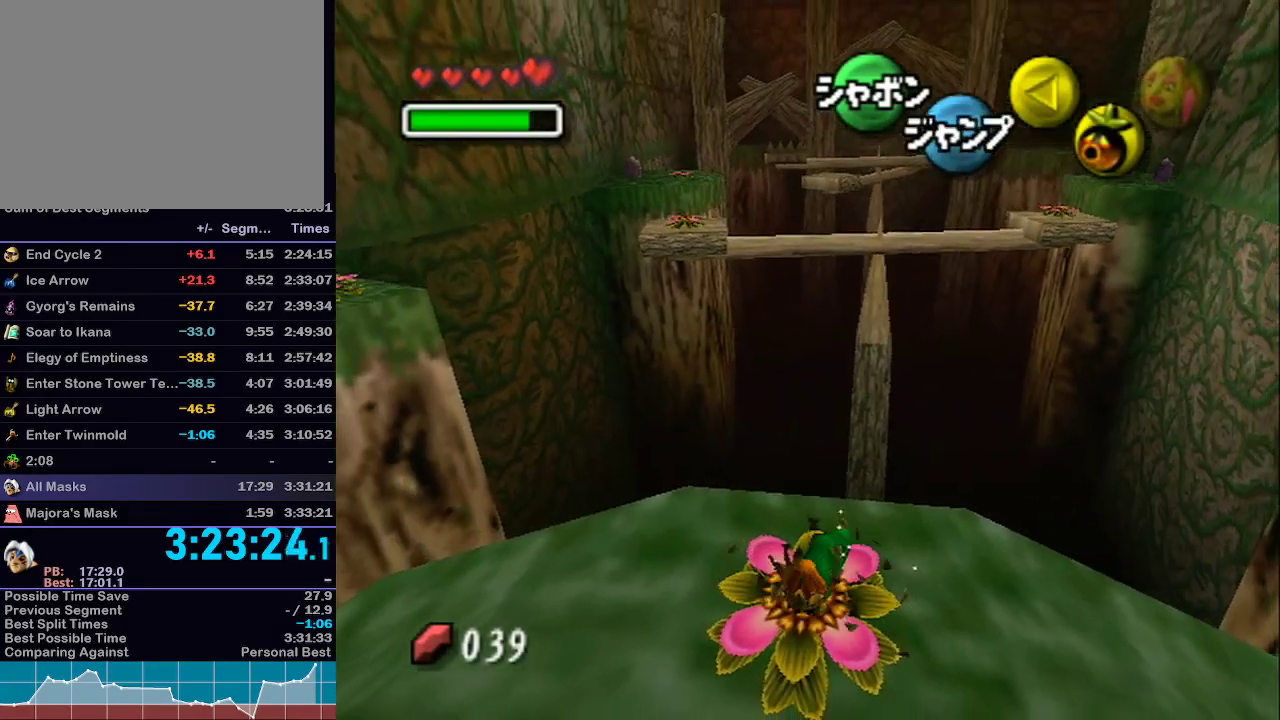
{"buttons": ["A", "L1"], "left_stick": "up", "right_stick": "center", "events": []}
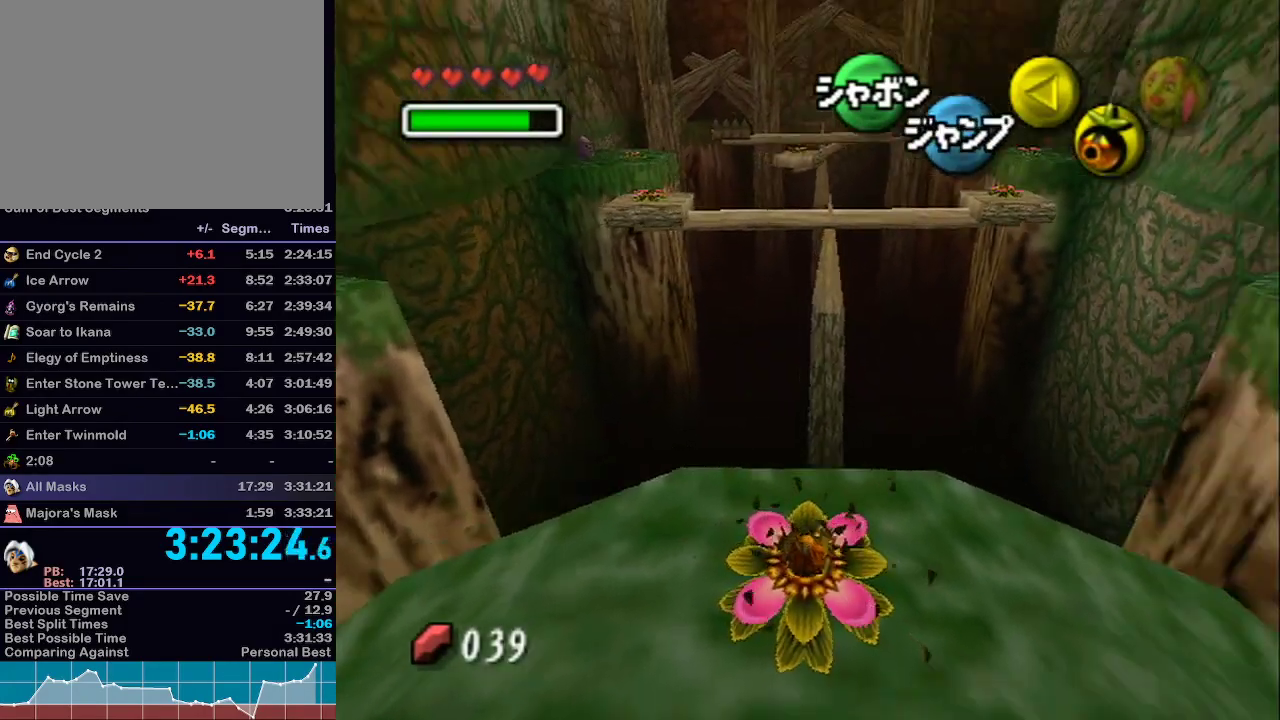
{"buttons": [], "left_stick": "up", "right_stick": "center"}
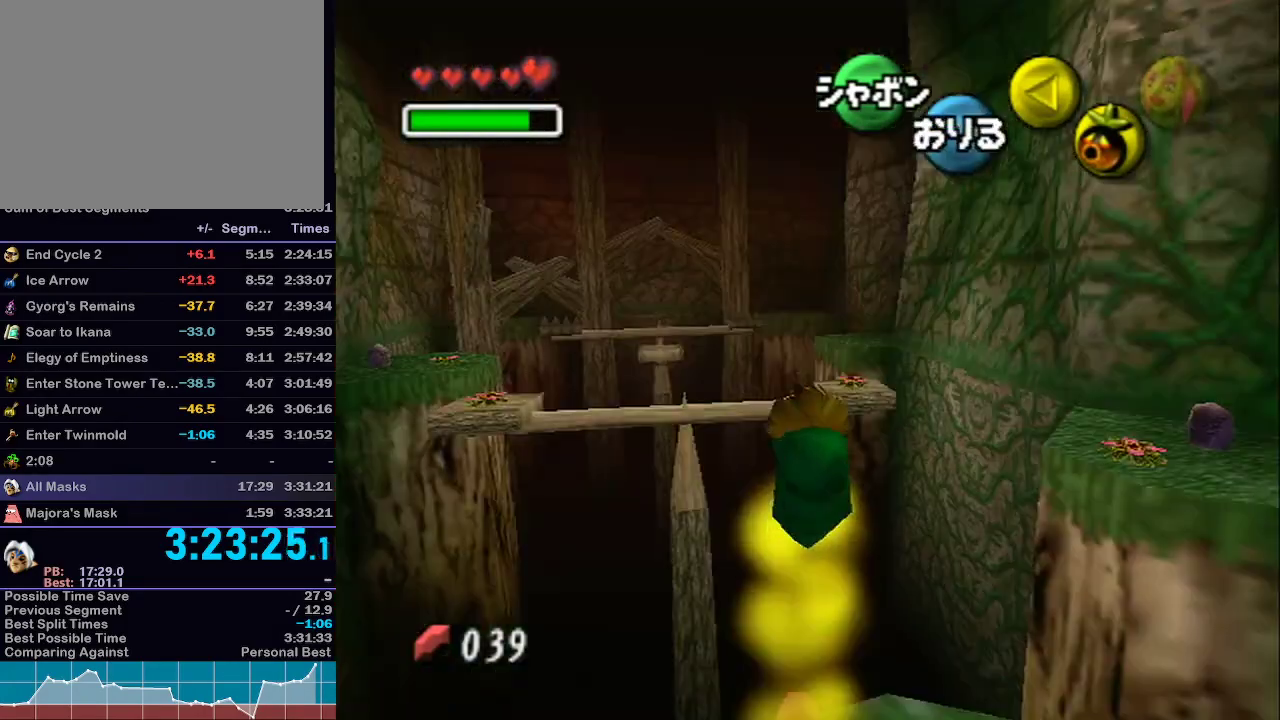
{"buttons": [], "left_stick": "up-left", "right_stick": "center", "events": [[350, "left_stick", "up-left"]]}
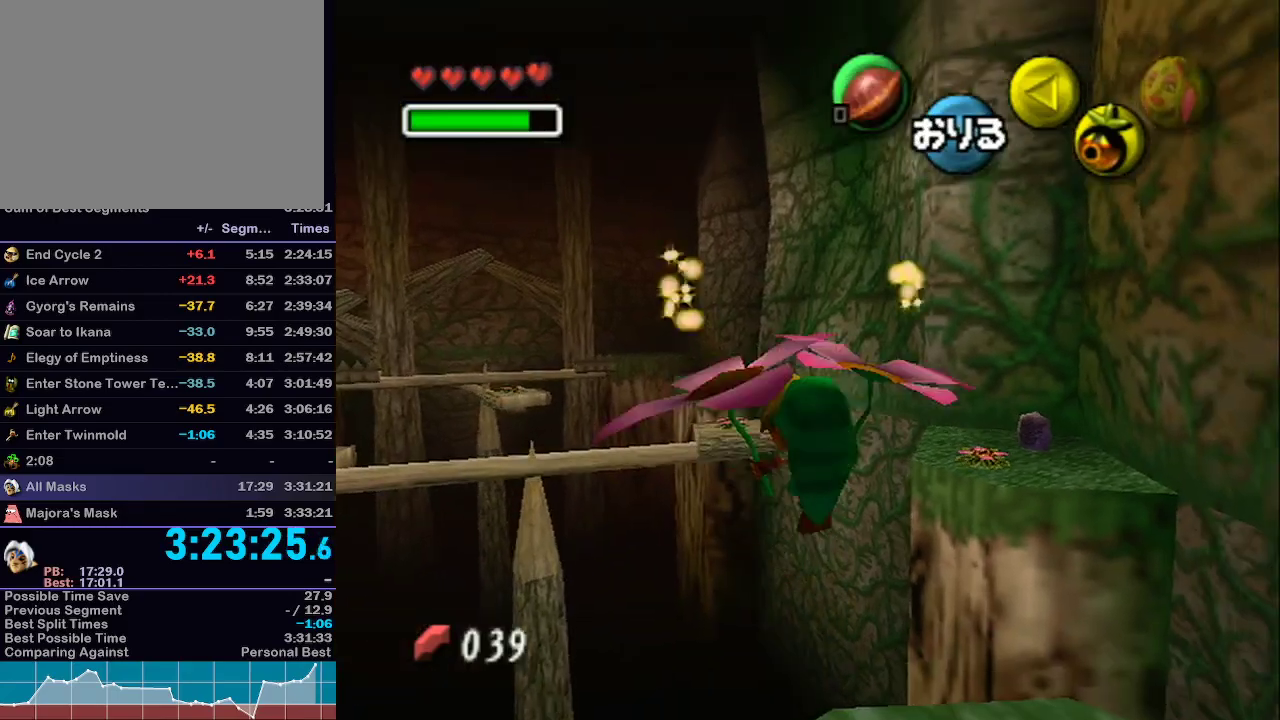
{"buttons": ["L1"], "left_stick": "up-left", "right_stick": "center", "events": [[383, "L1", "down"]]}
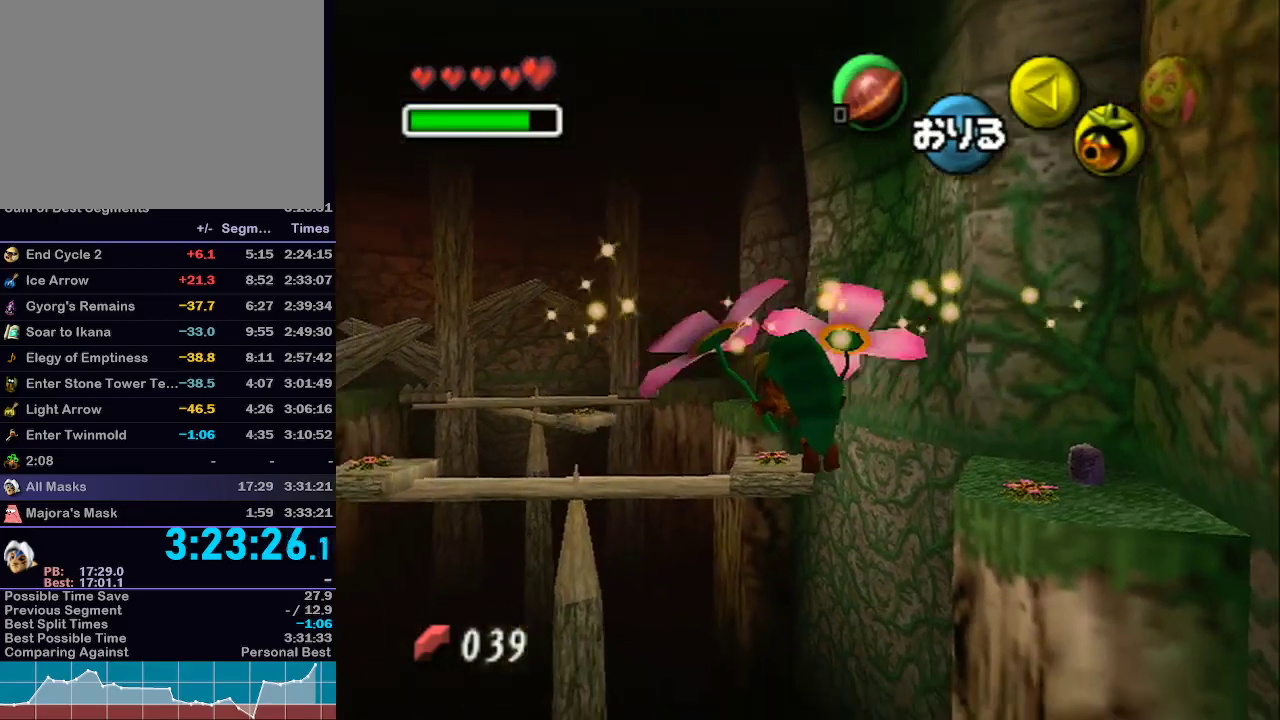
{"buttons": ["L1"], "left_stick": "up-left", "right_stick": "center", "events": []}
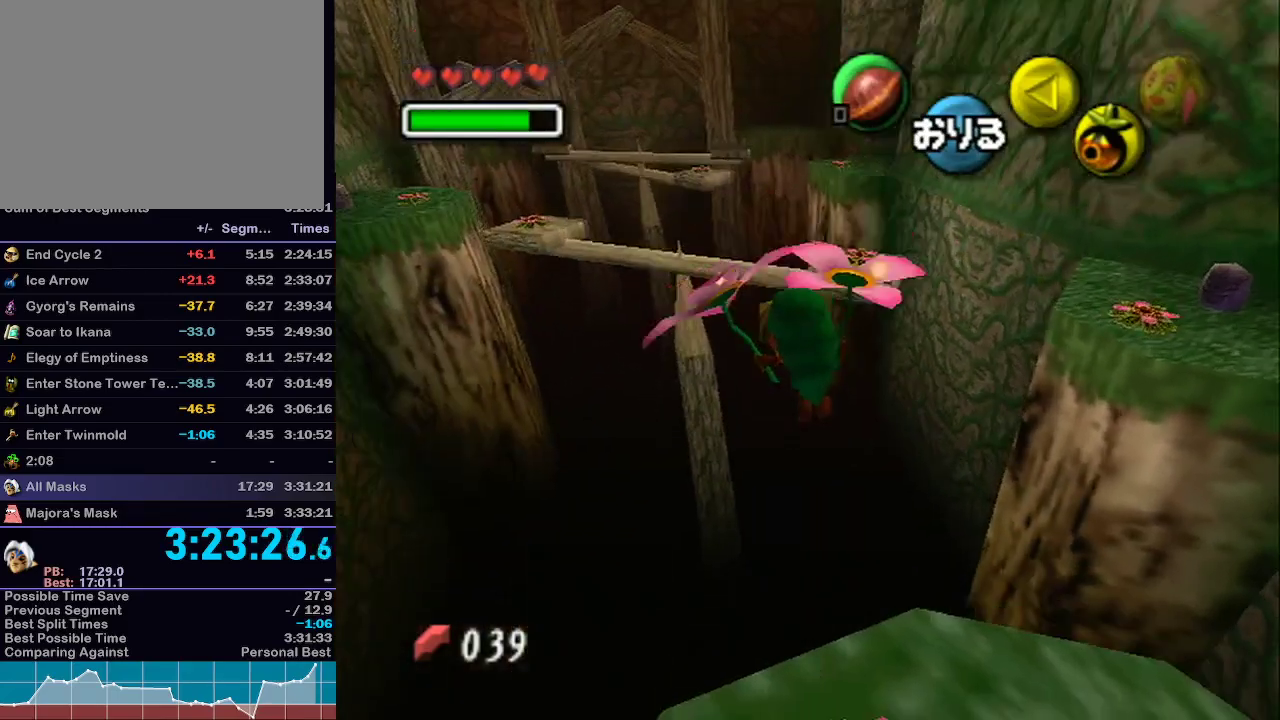
{"buttons": ["L1"], "left_stick": "up", "right_stick": "center", "events": [[350, "left_stick", "up"]]}
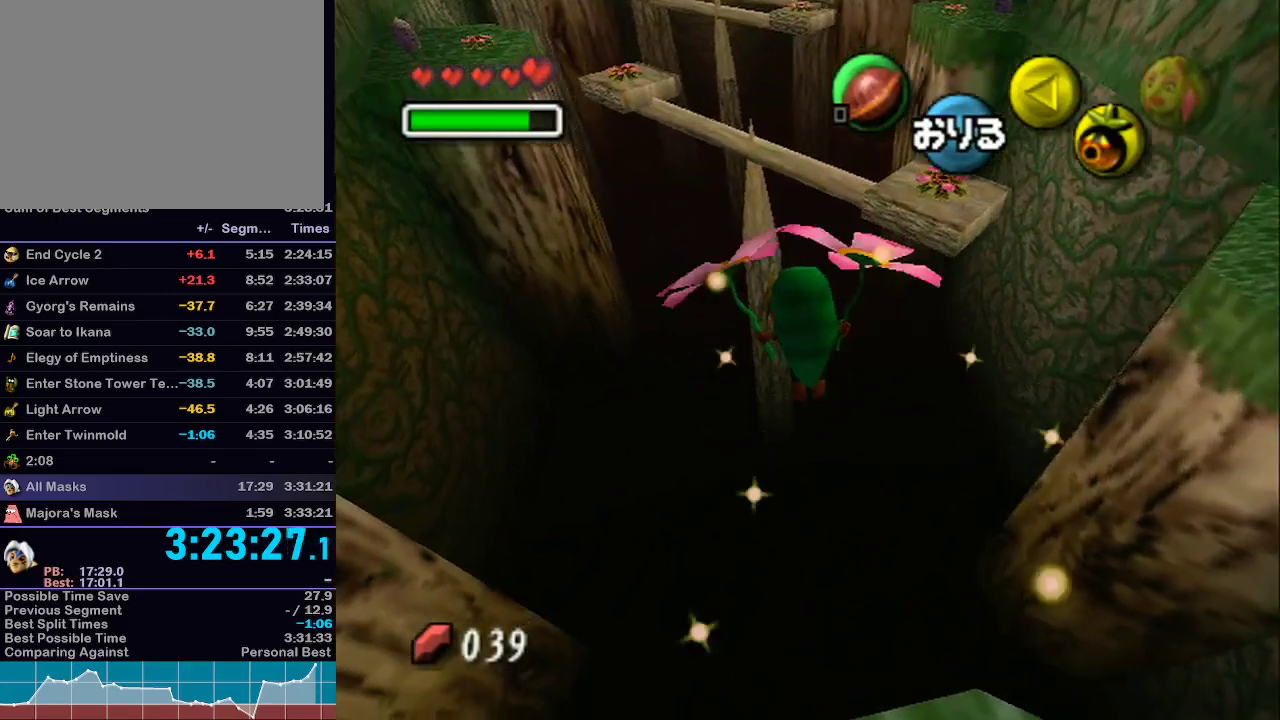
{"buttons": ["L1"], "left_stick": "up", "right_stick": "center", "events": []}
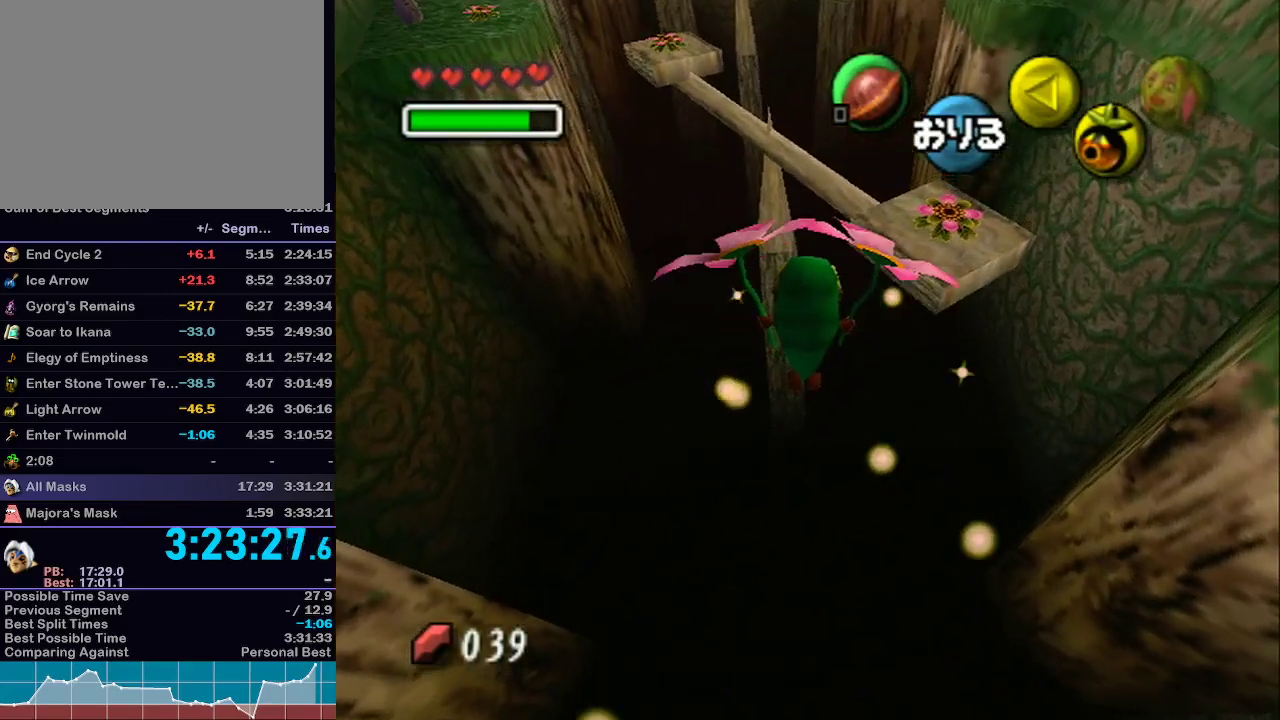
{"buttons": ["L1"], "left_stick": "up", "right_stick": "center", "events": []}